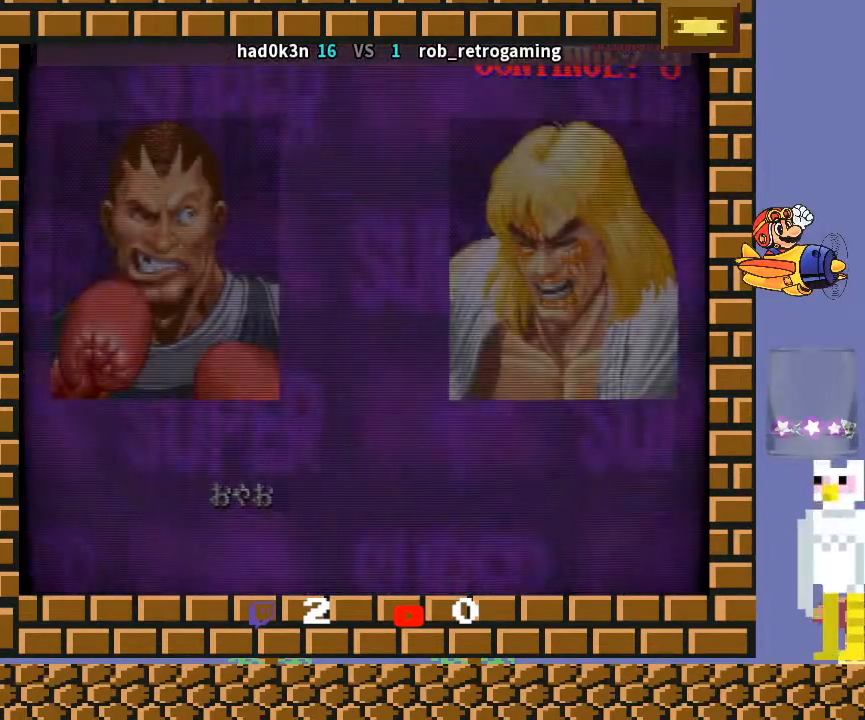
Gameplay with a controller (arcade stick); each line is a JSON object with the inputs held at the frame after it. "events" lists button and stick changes between this image and that frame as [ms after this image, input, new state], when the widget could be followed in between. Not read: L3 R3 Y.
{"buttons": [], "left_stick": "down", "events": []}
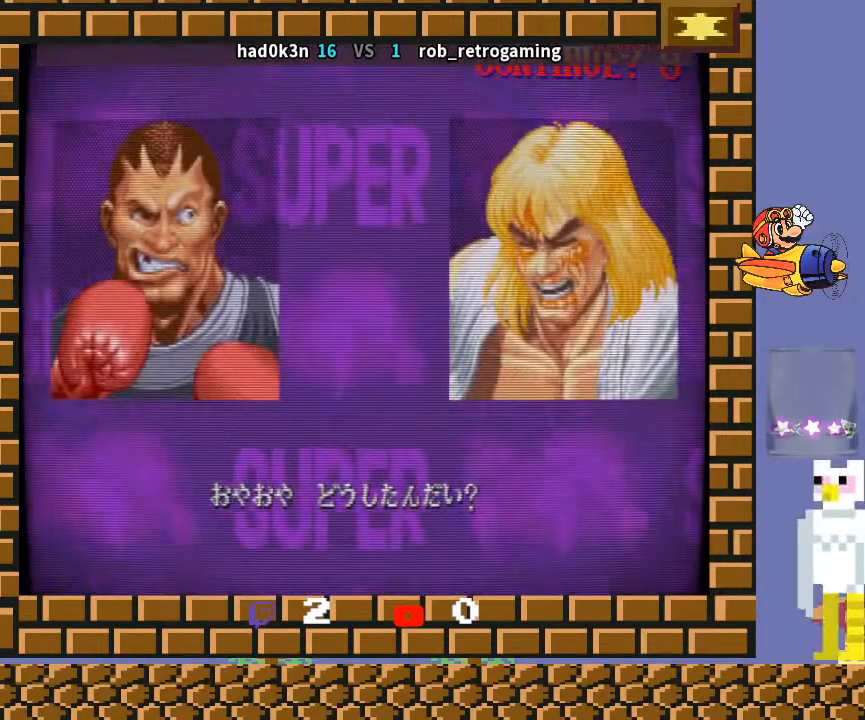
{"buttons": [], "left_stick": "down", "events": []}
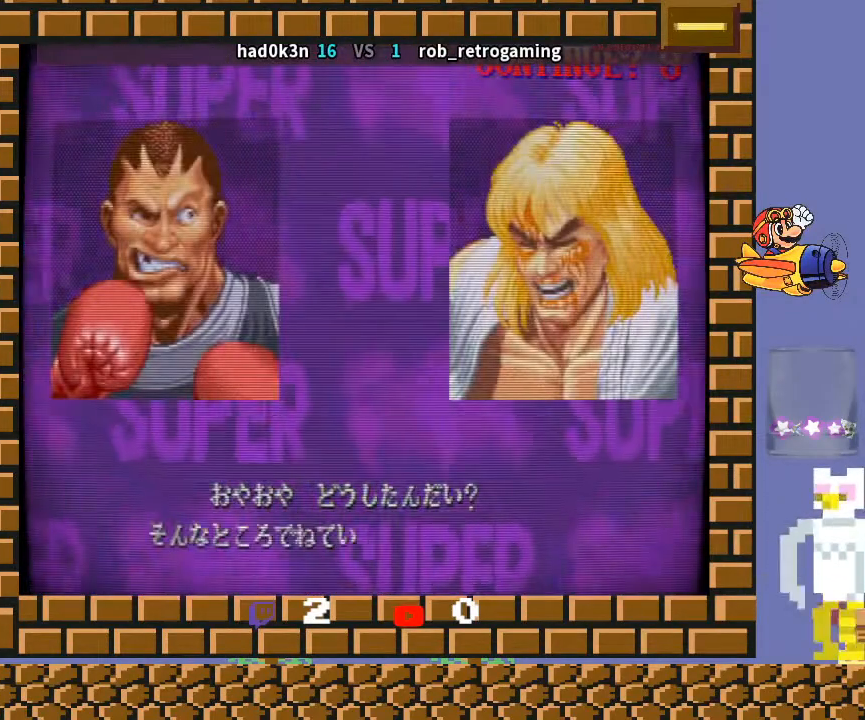
{"buttons": [], "left_stick": "down", "events": []}
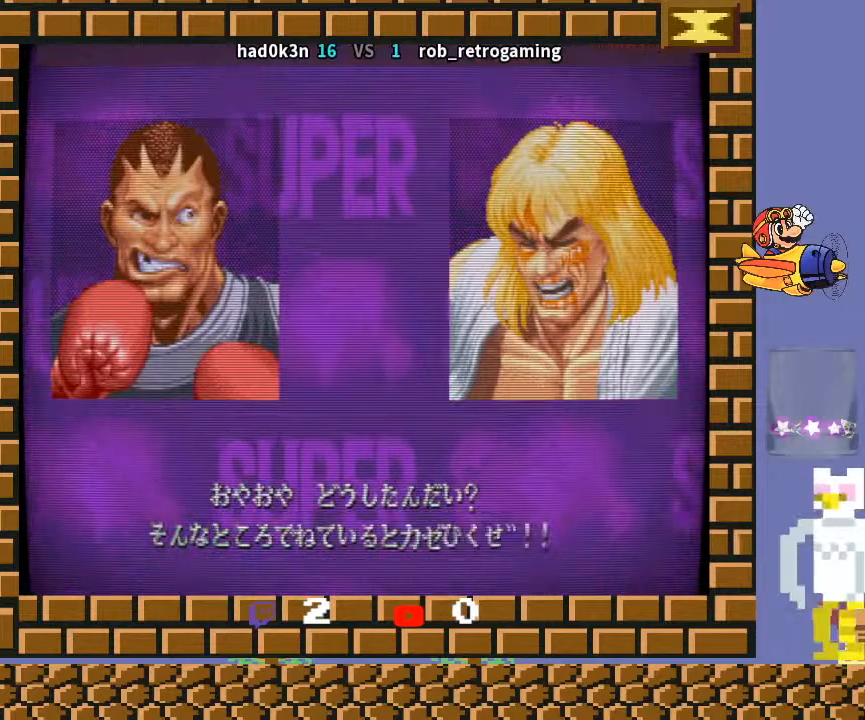
{"buttons": [], "left_stick": "down", "events": []}
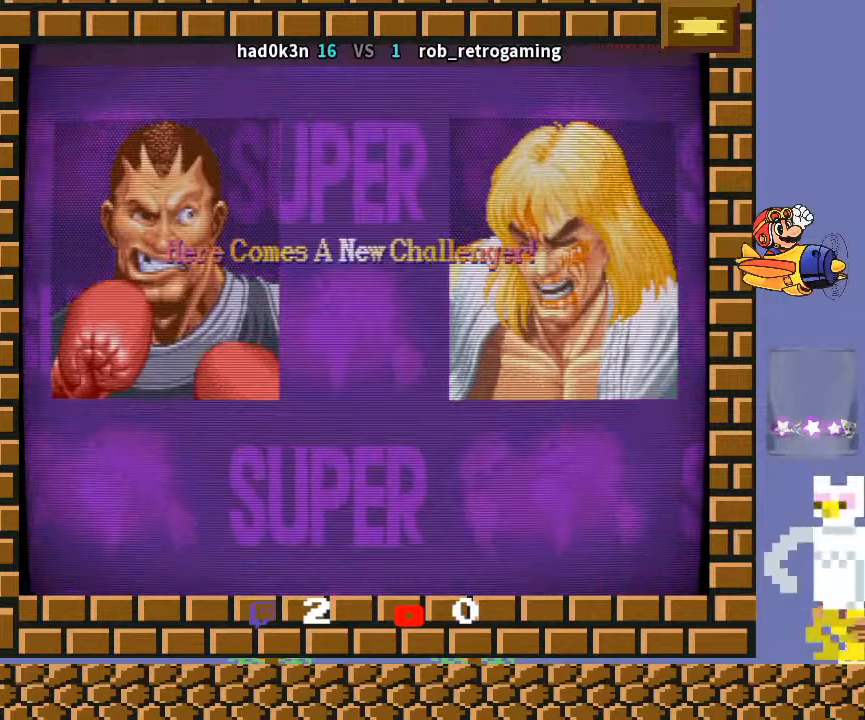
{"buttons": [], "left_stick": "down", "events": [[67, "CROSS", "down"], [100, "CROSS", "up"], [267, "CROSS", "down"], [267, "R1", "down"], [300, "CROSS", "up"], [300, "R1", "up"], [433, "CROSS", "down"], [433, "R1", "down"], [433, "TRIANGLE", "down"], [467, "R1", "up"], [467, "TRIANGLE", "up"], [500, "CROSS", "up"]]}
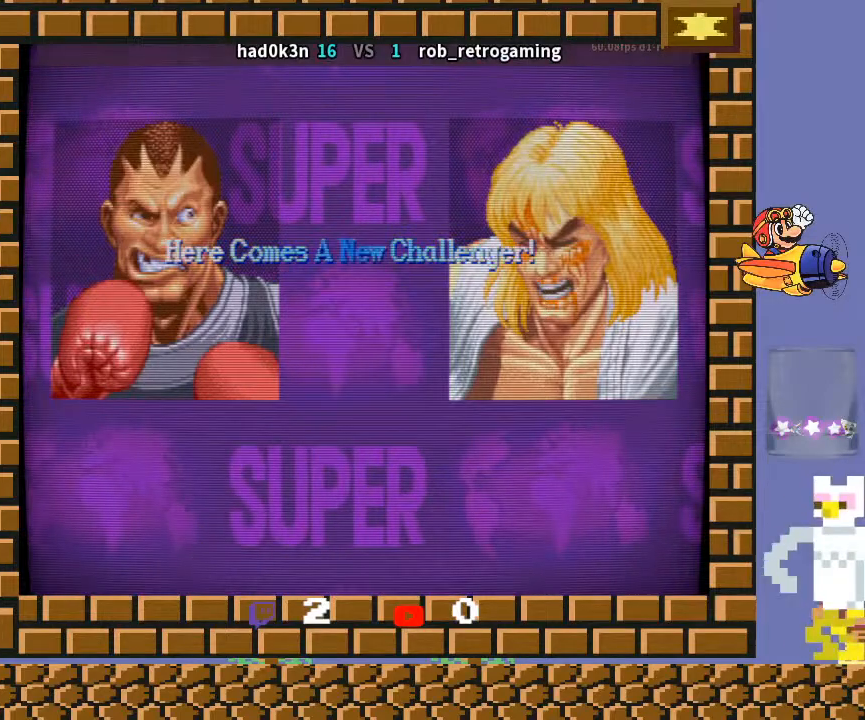
{"buttons": [], "left_stick": "down", "events": [[133, "CROSS", "down"], [133, "R1", "down"], [133, "TRIANGLE", "down"], [167, "R1", "up"], [167, "TRIANGLE", "up"], [200, "CROSS", "up"], [333, "CROSS", "down"], [333, "R1", "down"], [333, "TRIANGLE", "down"], [367, "CROSS", "up"], [367, "TRIANGLE", "up"], [400, "R1", "up"]]}
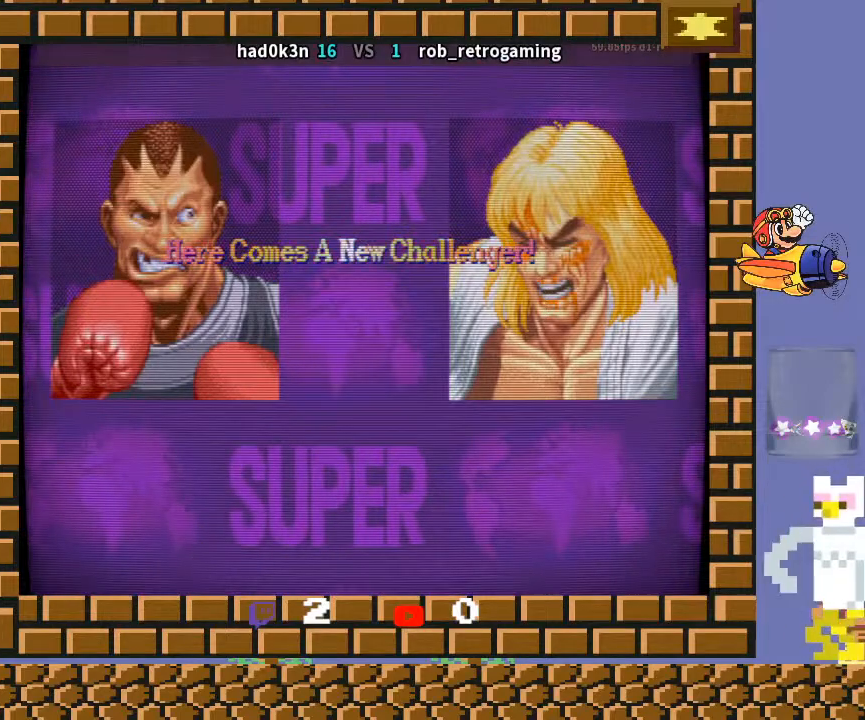
{"buttons": [], "left_stick": "down", "events": [[233, "TRIANGLE", "down"], [267, "TRIANGLE", "up"]]}
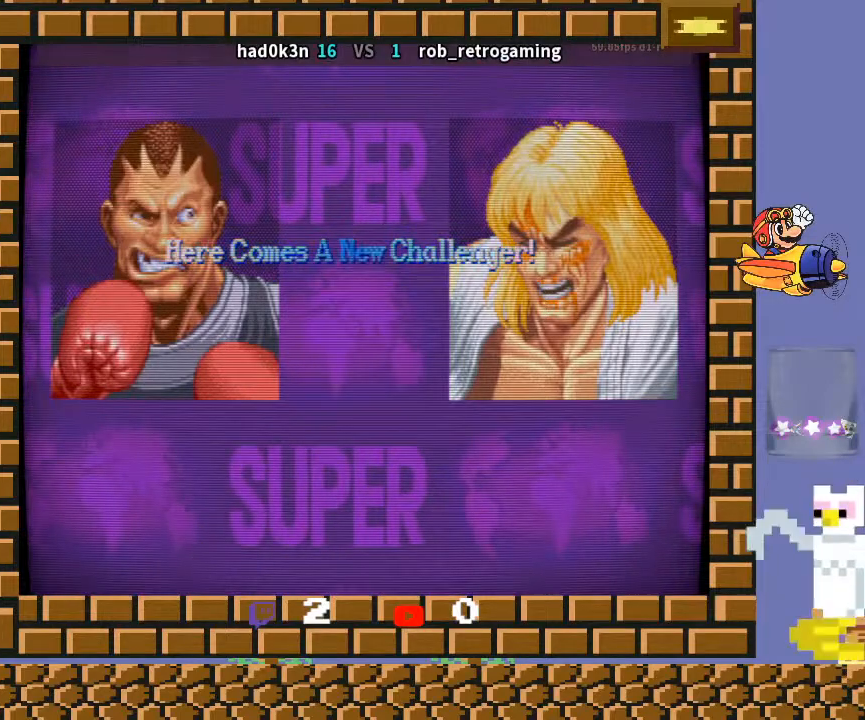
{"buttons": [], "left_stick": "down", "events": []}
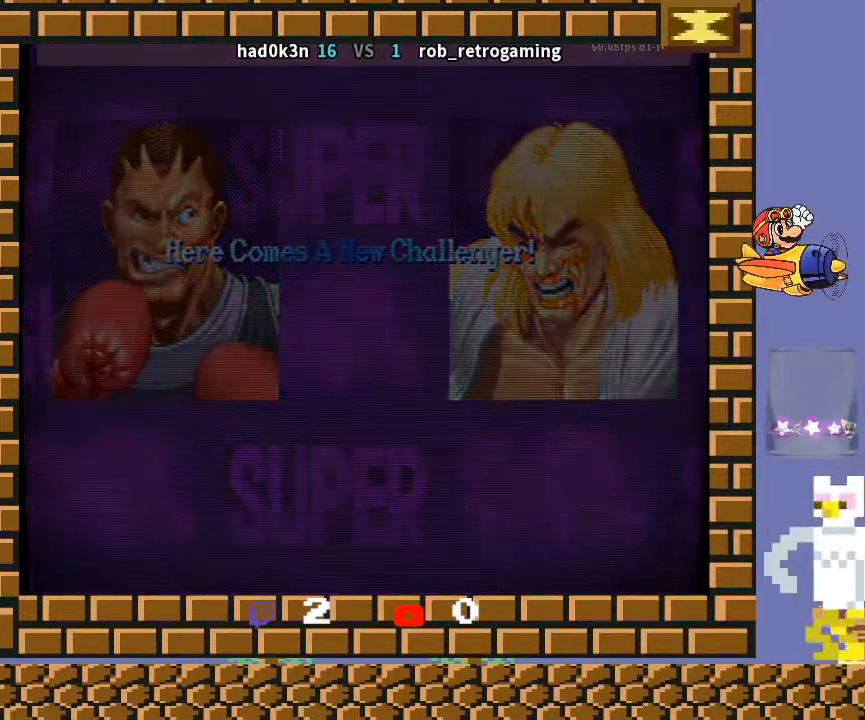
{"buttons": ["TRIANGLE"], "left_stick": "down", "events": [[100, "CROSS", "down"], [100, "TRIANGLE", "down"], [133, "CROSS", "up"], [133, "TRIANGLE", "up"], [500, "TRIANGLE", "down"]]}
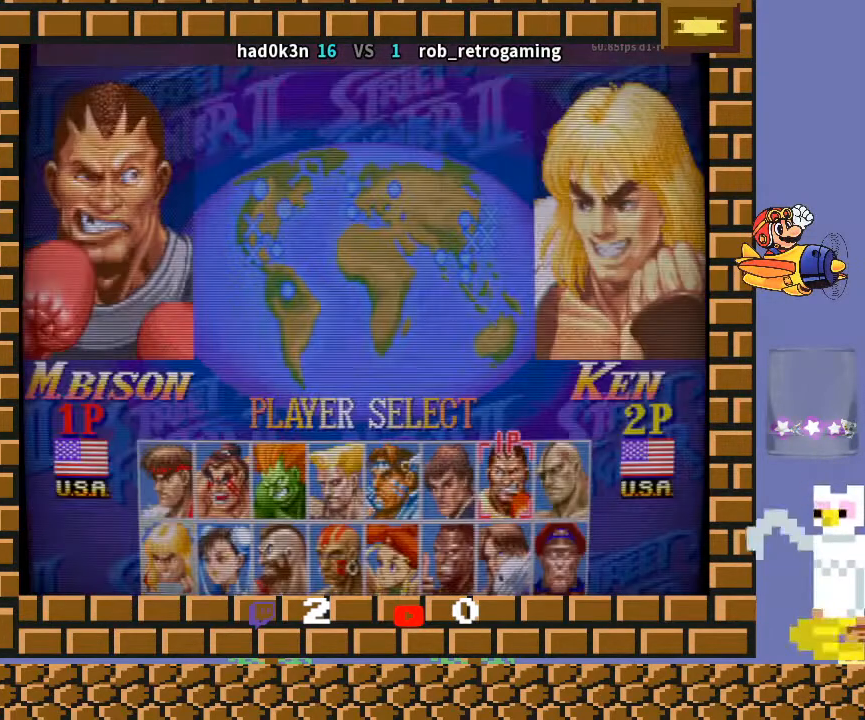
{"buttons": [], "left_stick": "center", "events": [[33, "TRIANGLE", "up"], [100, "left_stick", "center"], [433, "TRIANGLE", "down"], [467, "TRIANGLE", "up"]]}
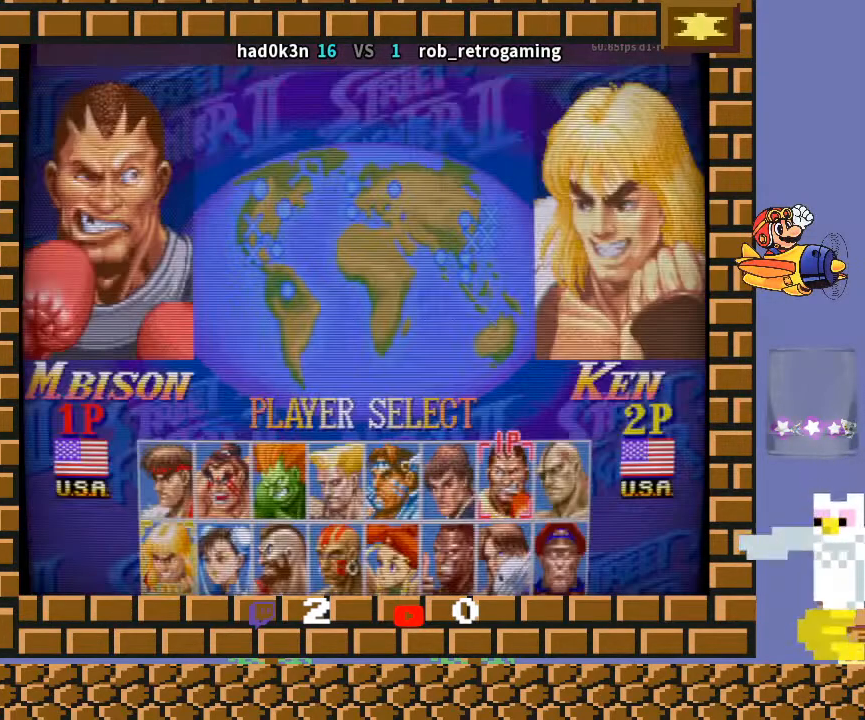
{"buttons": [], "left_stick": "center", "events": [[300, "CROSS", "down"], [300, "TRIANGLE", "down"], [333, "CROSS", "up"], [333, "TRIANGLE", "up"], [467, "TRIANGLE", "down"], [500, "TRIANGLE", "up"]]}
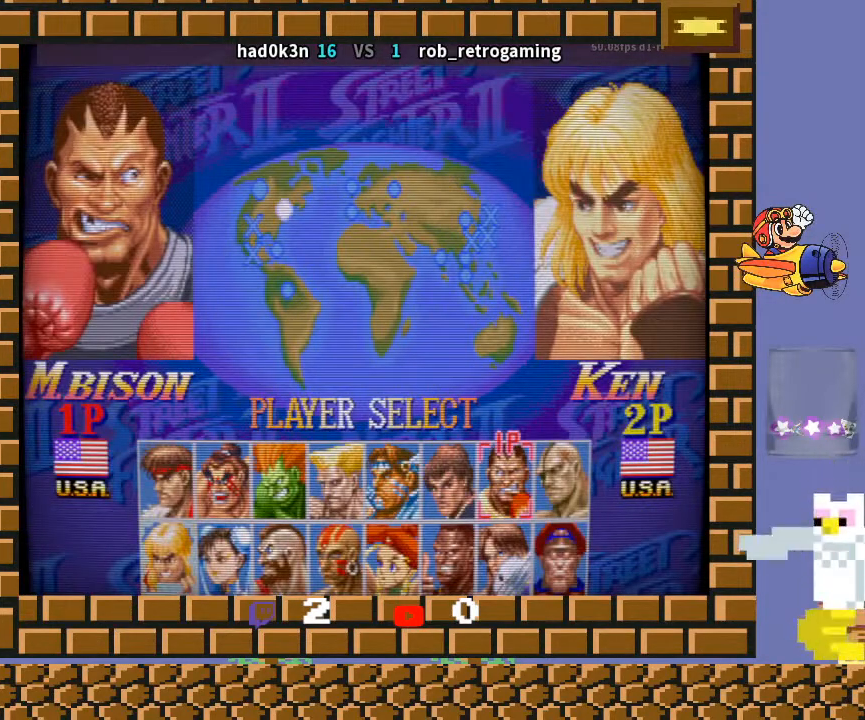
{"buttons": [], "left_stick": "center", "events": []}
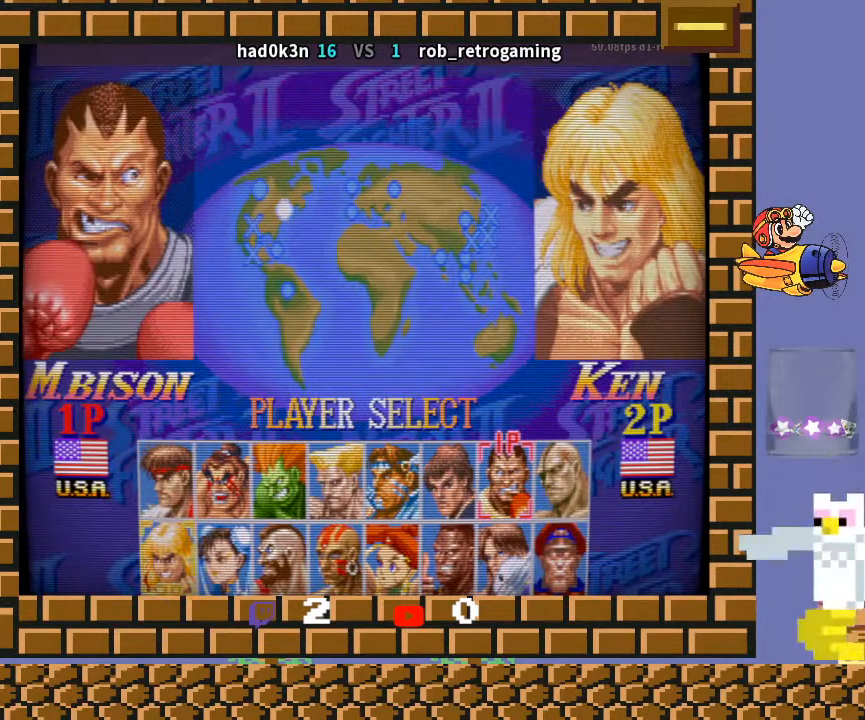
{"buttons": [], "left_stick": "center", "events": [[200, "TRIANGLE", "down"], [233, "TRIANGLE", "up"], [400, "TRIANGLE", "down"], [433, "TRIANGLE", "up"]]}
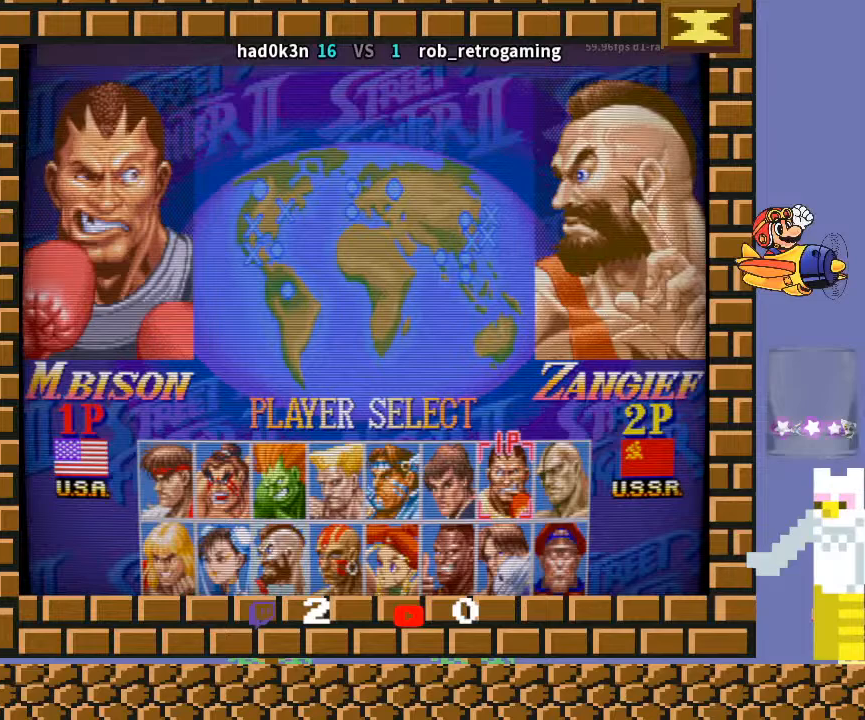
{"buttons": [], "left_stick": "center", "events": [[100, "TRIANGLE", "down"], [133, "TRIANGLE", "up"]]}
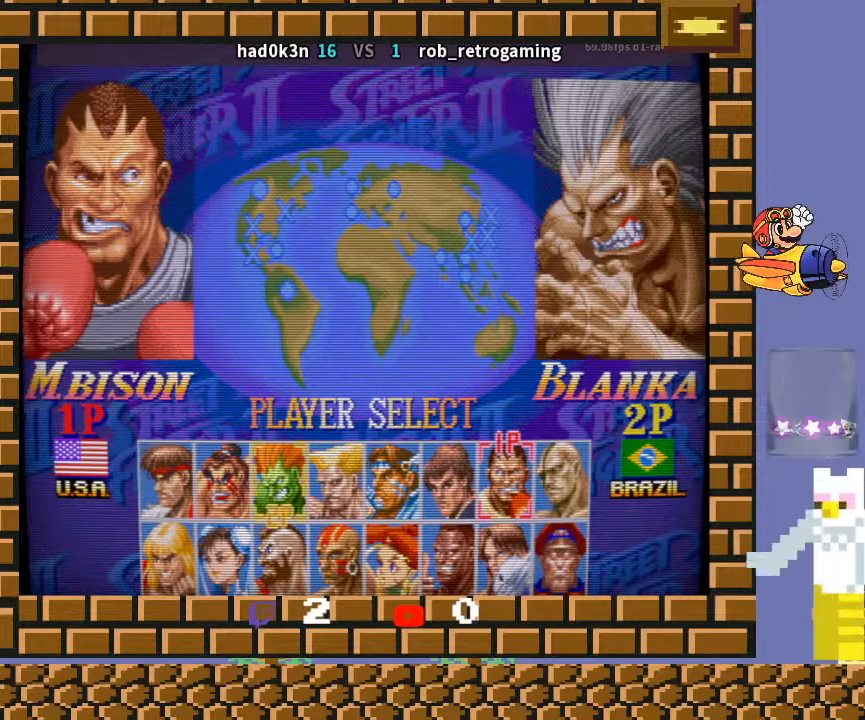
{"buttons": [], "left_stick": "center", "events": []}
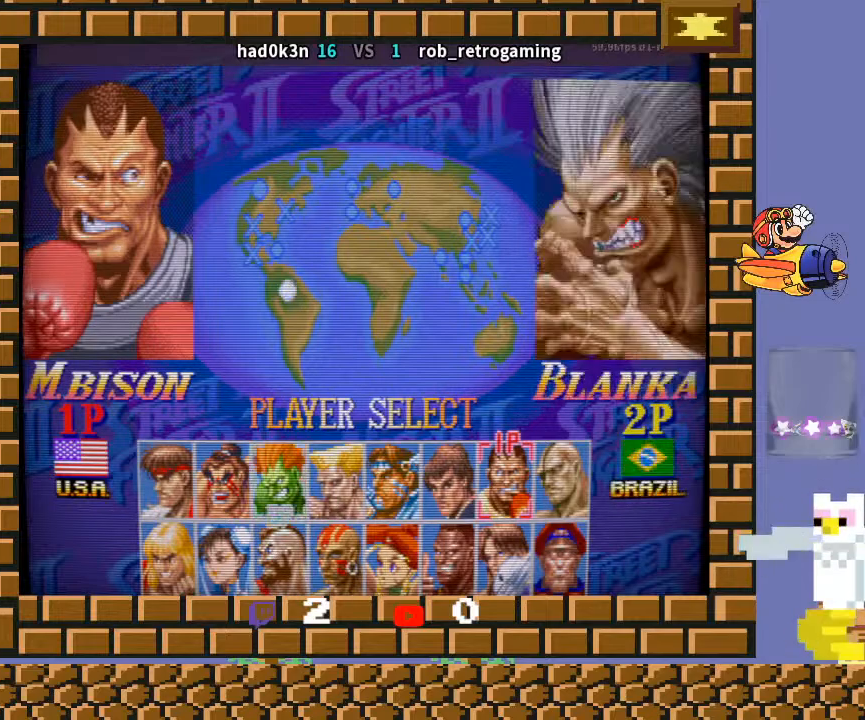
{"buttons": [], "left_stick": "center", "events": []}
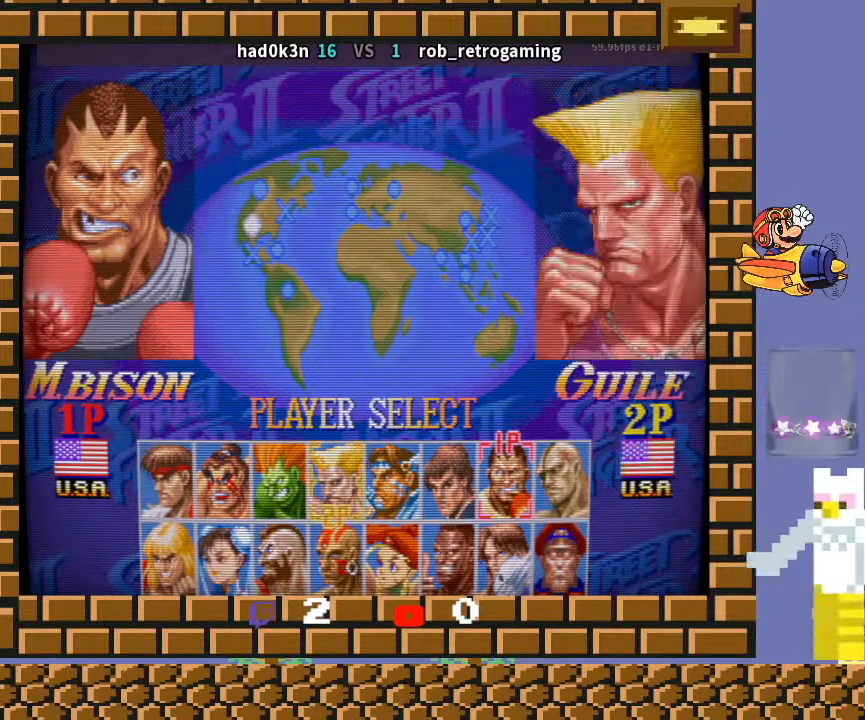
{"buttons": [], "left_stick": "center", "events": []}
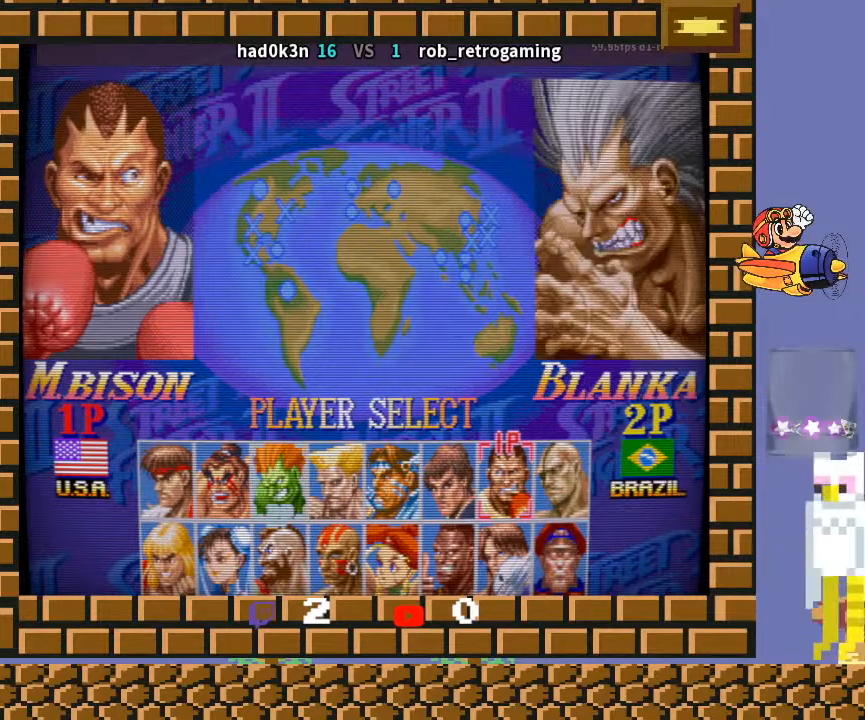
{"buttons": [], "left_stick": "center", "events": []}
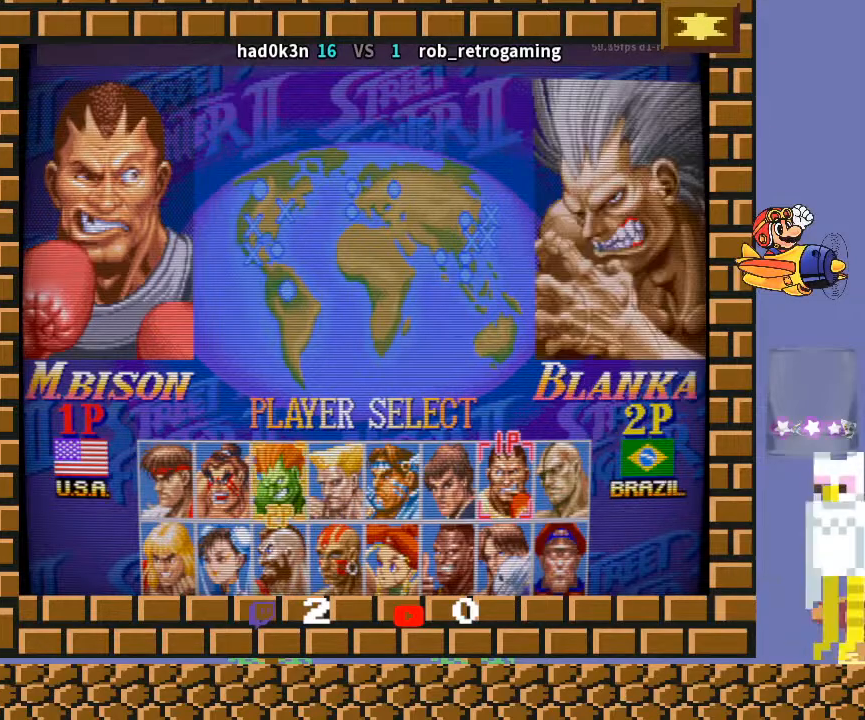
{"buttons": [], "left_stick": "down-left", "events": [[100, "CROSS", "down"], [133, "R1", "down"], [167, "CROSS", "up"], [167, "R1", "up"], [367, "left_stick", "down-left"]]}
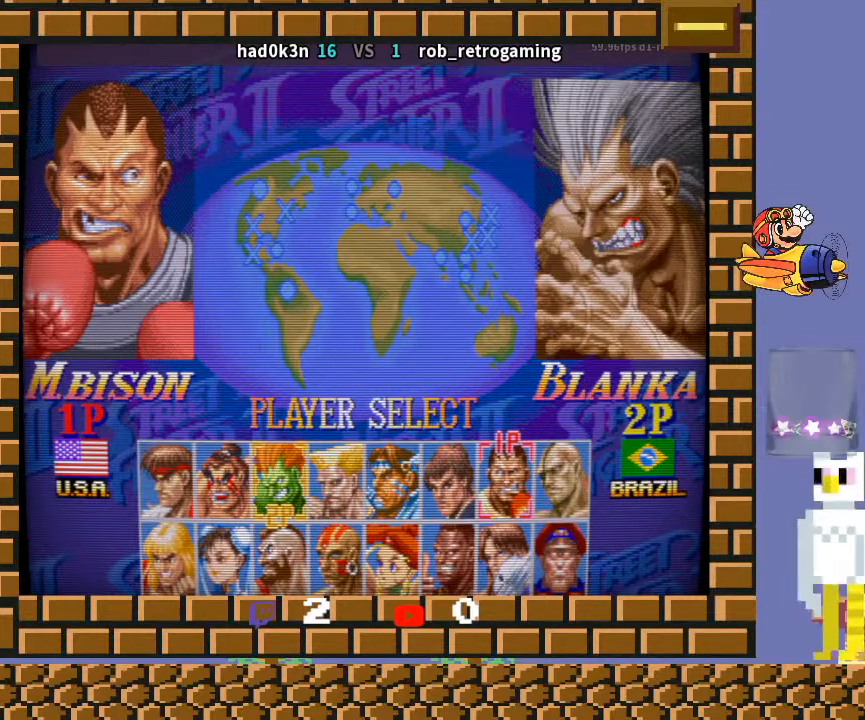
{"buttons": ["CROSS", "TRIANGLE"], "left_stick": "down-left", "events": [[500, "CROSS", "down"], [500, "TRIANGLE", "down"]]}
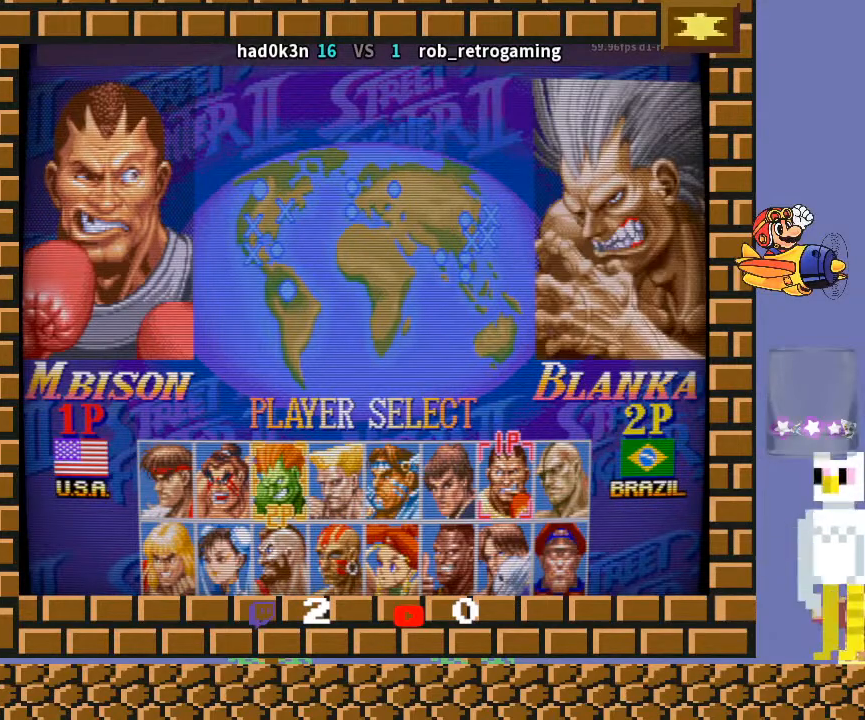
{"buttons": [], "left_stick": "down-left", "events": [[33, "CROSS", "up"], [33, "TRIANGLE", "up"], [200, "CROSS", "down"], [233, "CROSS", "up"], [400, "TRIANGLE", "down"], [433, "TRIANGLE", "up"]]}
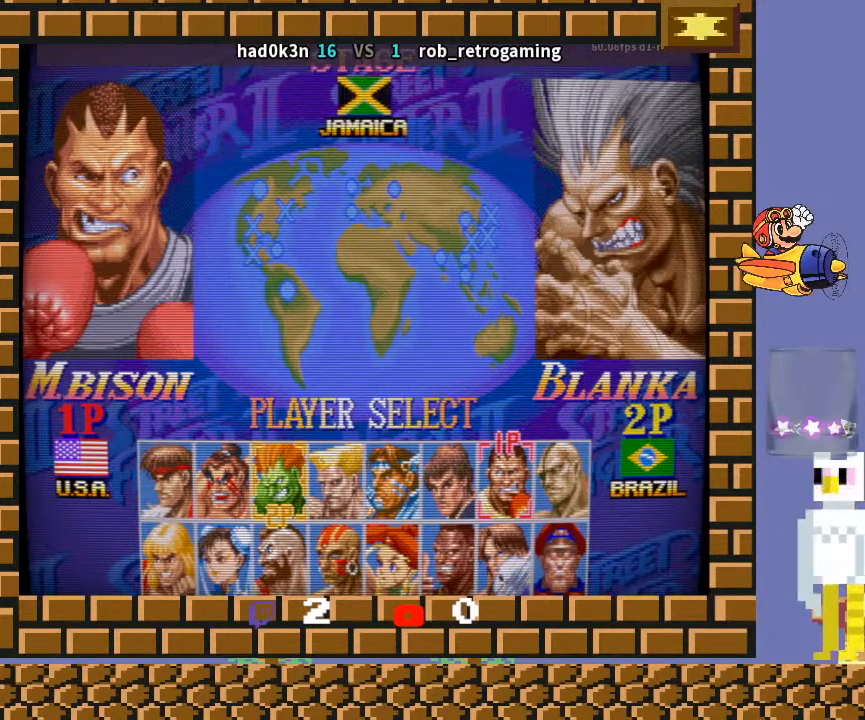
{"buttons": [], "left_stick": "down-left", "events": [[67, "TRIANGLE", "down"], [267, "TRIANGLE", "up"]]}
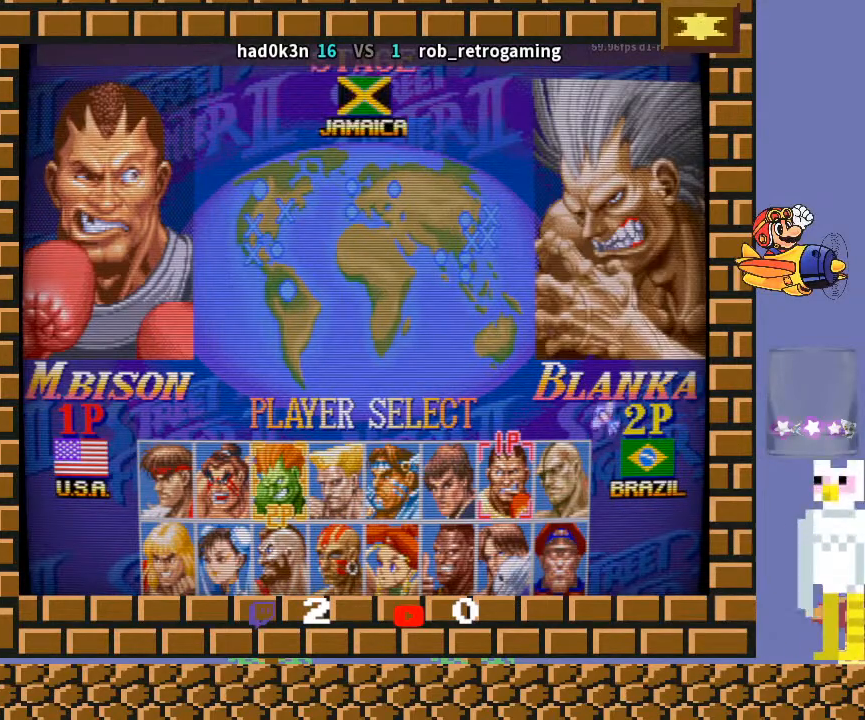
{"buttons": [], "left_stick": "down-left", "events": [[200, "TRIANGLE", "down"], [233, "TRIANGLE", "up"]]}
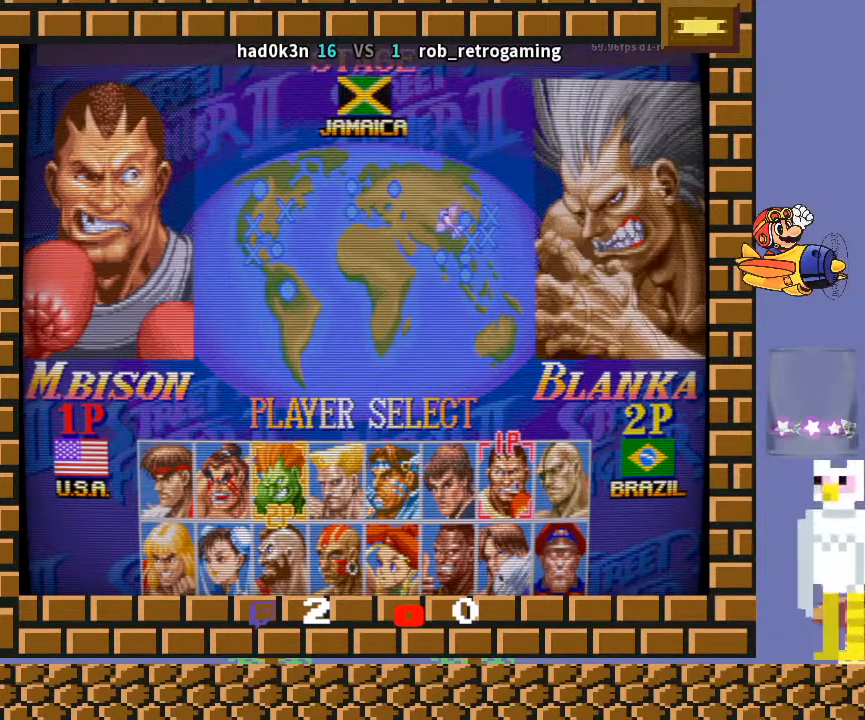
{"buttons": [], "left_stick": "down-left", "events": [[67, "TRIANGLE", "down"], [100, "TRIANGLE", "up"], [233, "TRIANGLE", "down"], [300, "TRIANGLE", "up"]]}
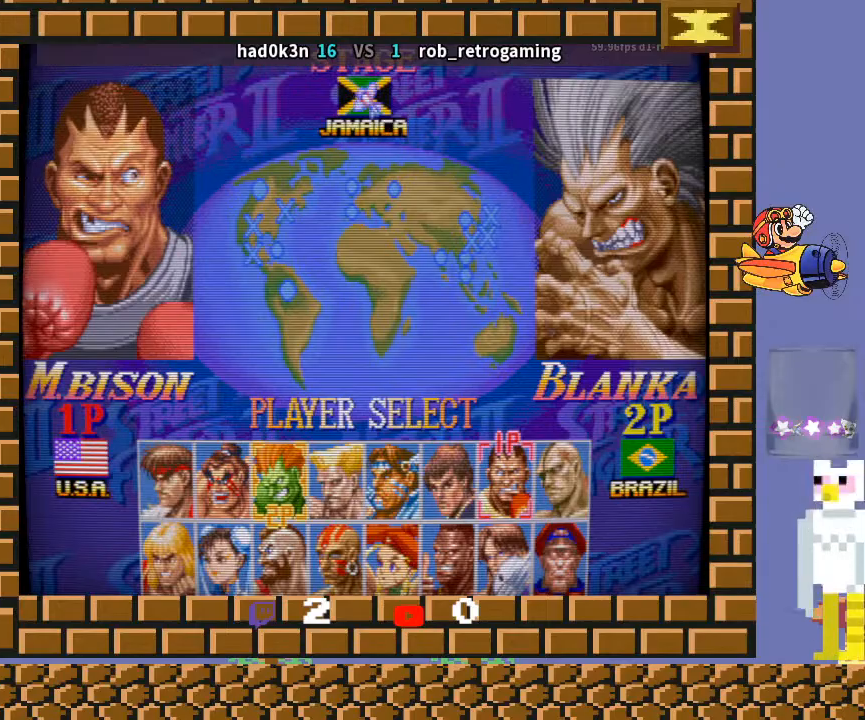
{"buttons": [], "left_stick": "down-left", "events": [[133, "TRIANGLE", "down"], [167, "TRIANGLE", "up"], [367, "TRIANGLE", "down"], [400, "TRIANGLE", "up"]]}
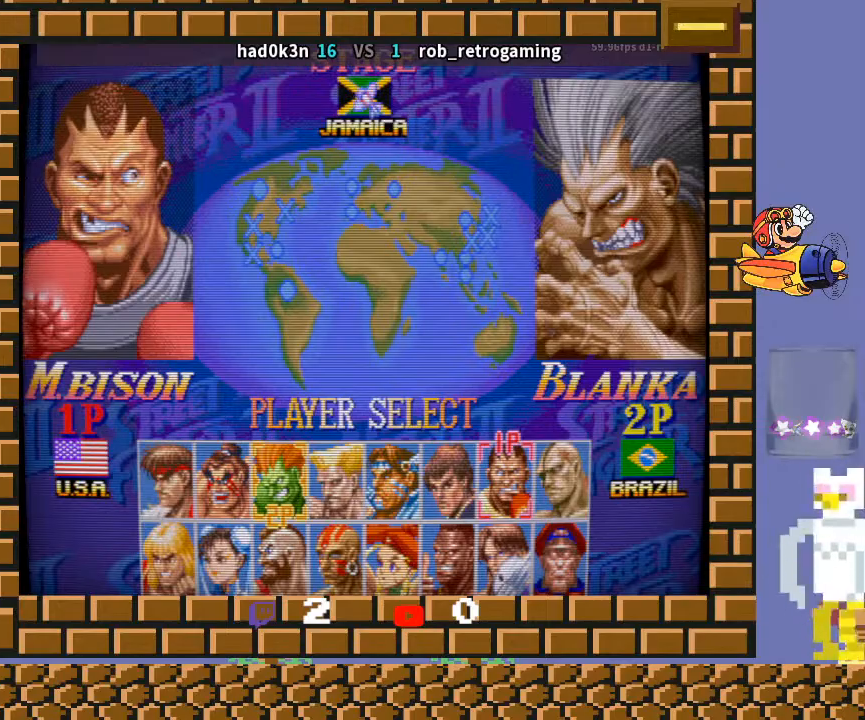
{"buttons": ["TRIANGLE"], "left_stick": "down-left", "events": [[100, "R1", "down"], [100, "TRIANGLE", "down"], [133, "TRIANGLE", "up"], [167, "R1", "up"], [333, "CROSS", "down"], [367, "CROSS", "up"], [500, "TRIANGLE", "down"]]}
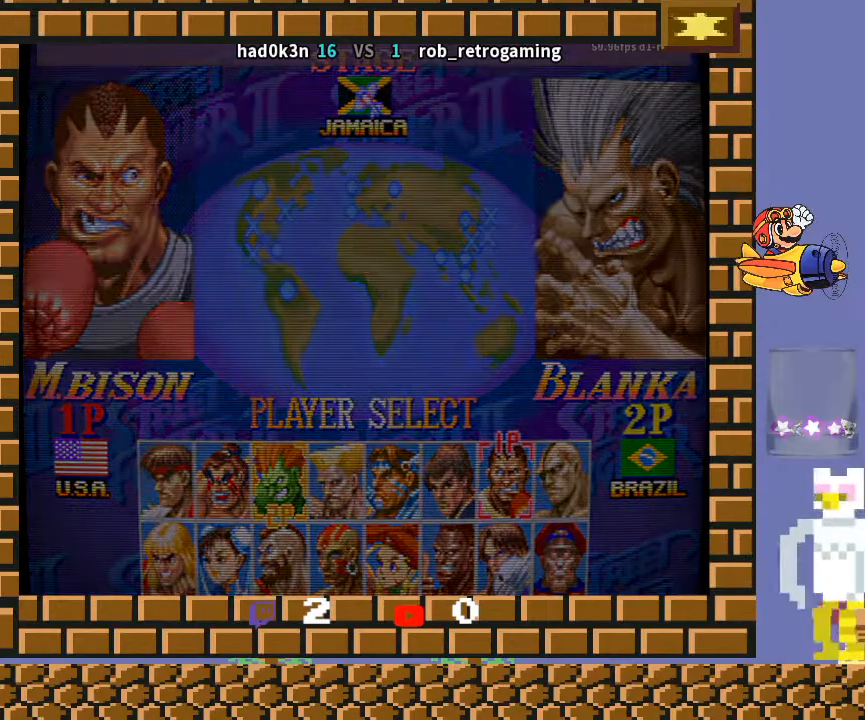
{"buttons": [], "left_stick": "down-left", "events": [[33, "TRIANGLE", "up"], [200, "CROSS", "down"], [200, "R1", "down"], [233, "CROSS", "up"], [233, "R1", "up"], [433, "R1", "down"], [467, "R1", "up"]]}
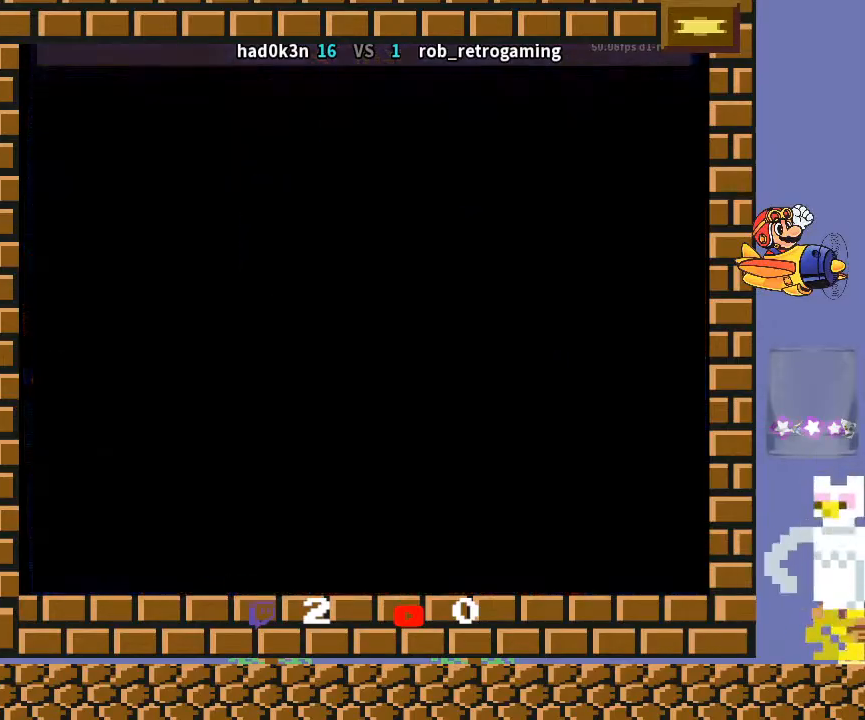
{"buttons": [], "left_stick": "down-left", "events": [[100, "CROSS", "down"], [100, "R1", "down"], [100, "TRIANGLE", "down"], [133, "CROSS", "up"], [133, "TRIANGLE", "up"], [467, "R1", "up"]]}
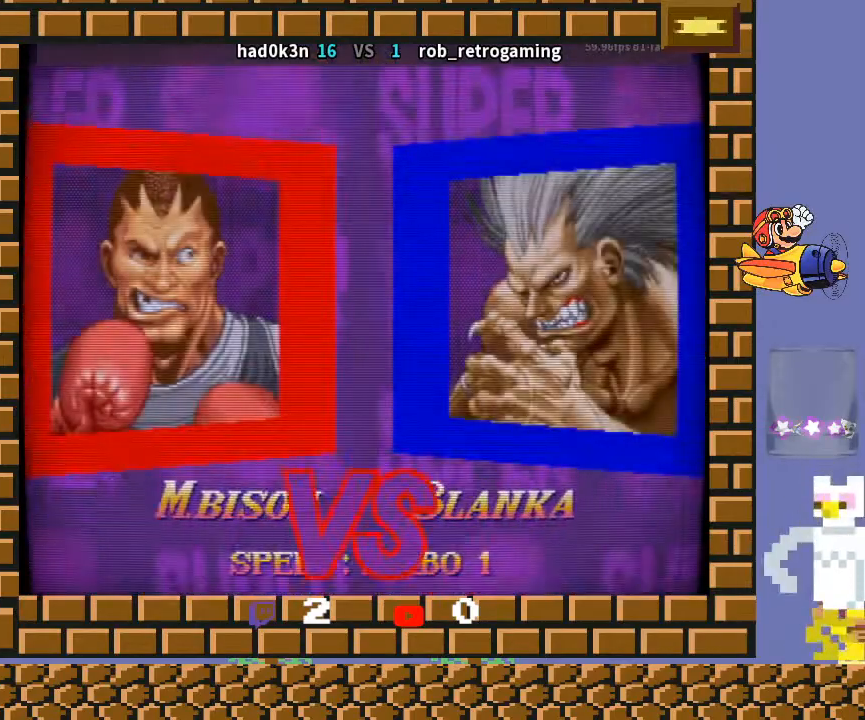
{"buttons": [], "left_stick": "down-left", "events": []}